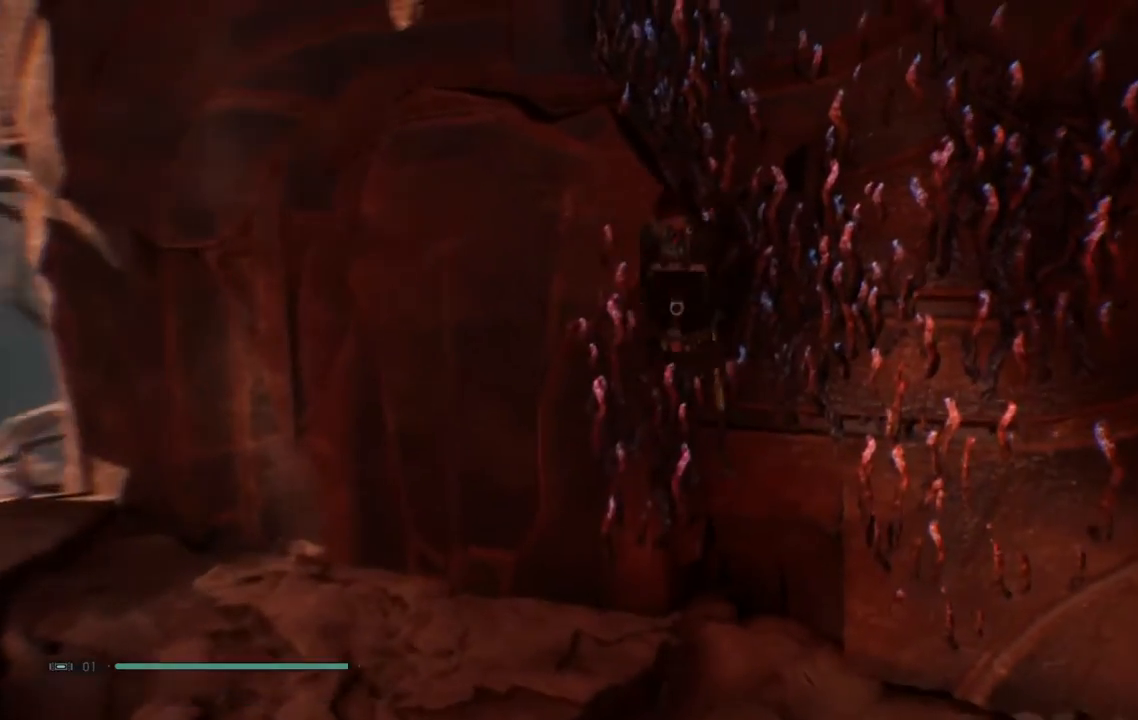
Gameplay with a controller (Xbox layout); each line is a JSON object with the inputs held at the frame after it (dt_ms = milliseconds from this image to that frame). "events" lists button and stick changes between this image and that frame as [ms after this image, input, new state], when the widget could be followed in between. Not read: L1 R1.
{"dt_ms": 500, "buttons": ["L2"], "left_stick": "up-left", "right_stick": "up-left", "events": [[233, "right_stick", "up-left"], [400, "left_stick", "up-left"]]}
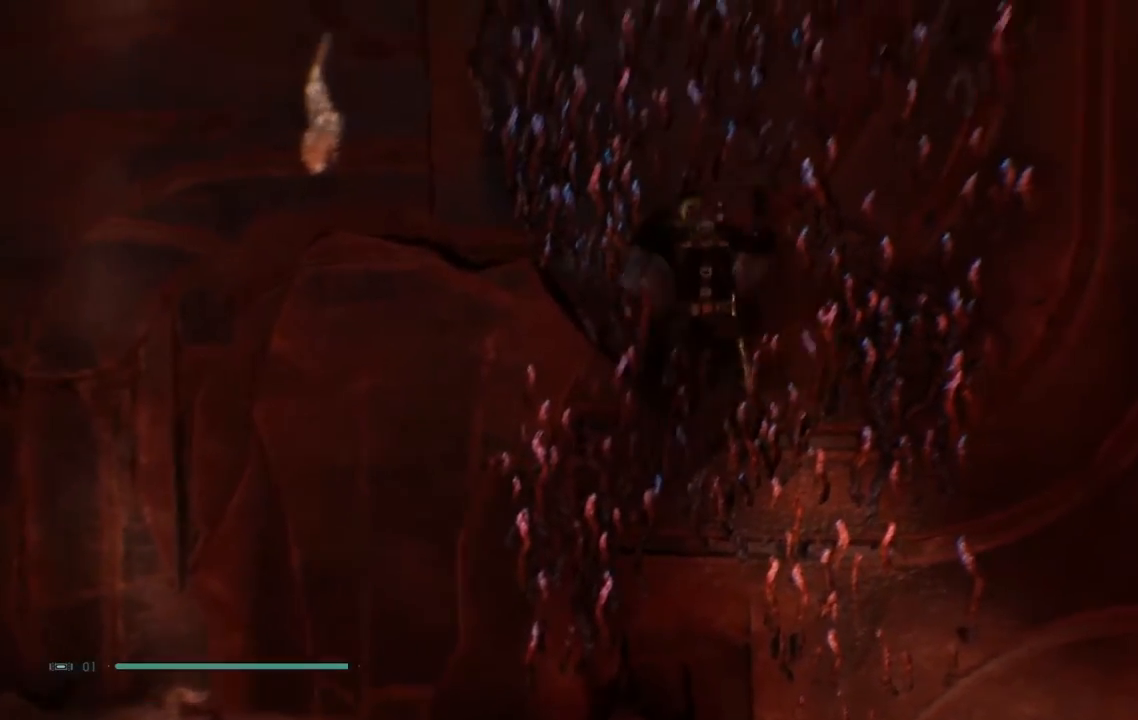
{"dt_ms": 500, "buttons": [], "left_stick": "up-left", "right_stick": "up-left", "events": [[183, "L2", "up"]]}
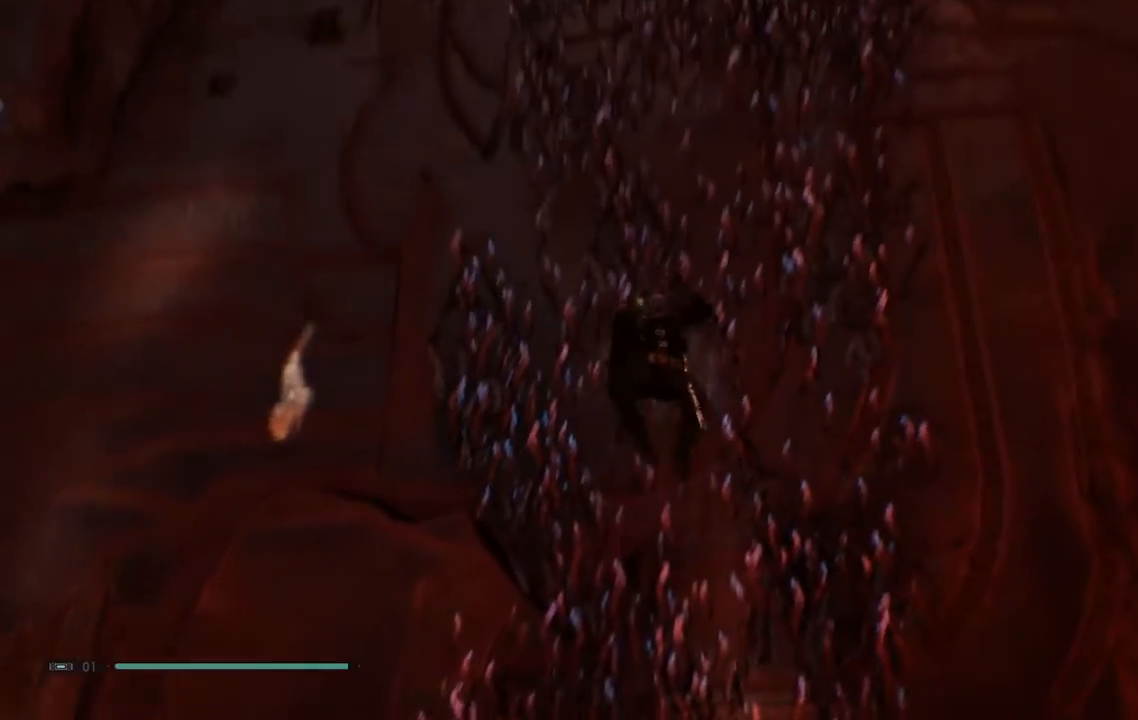
{"dt_ms": 500, "buttons": [], "left_stick": "up-left", "right_stick": "up-left", "events": [[17, "right_stick", "center"], [183, "right_stick", "up-left"]]}
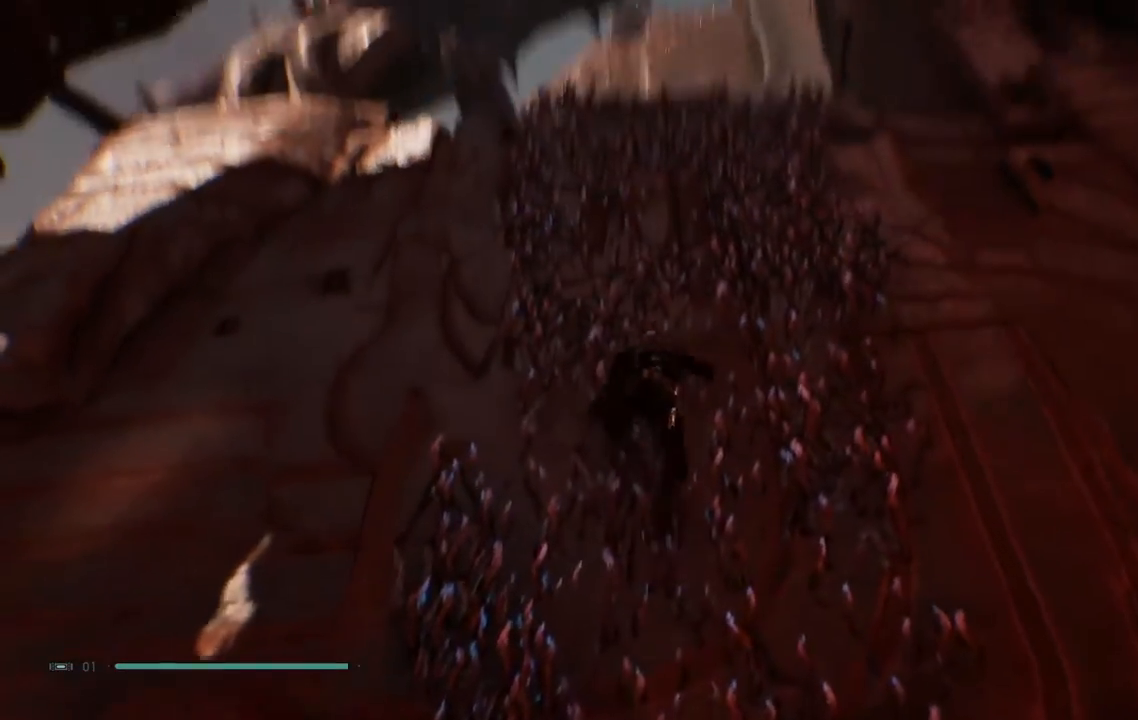
{"dt_ms": 500, "buttons": [], "left_stick": "up-left", "right_stick": "center", "events": [[133, "right_stick", "center"]]}
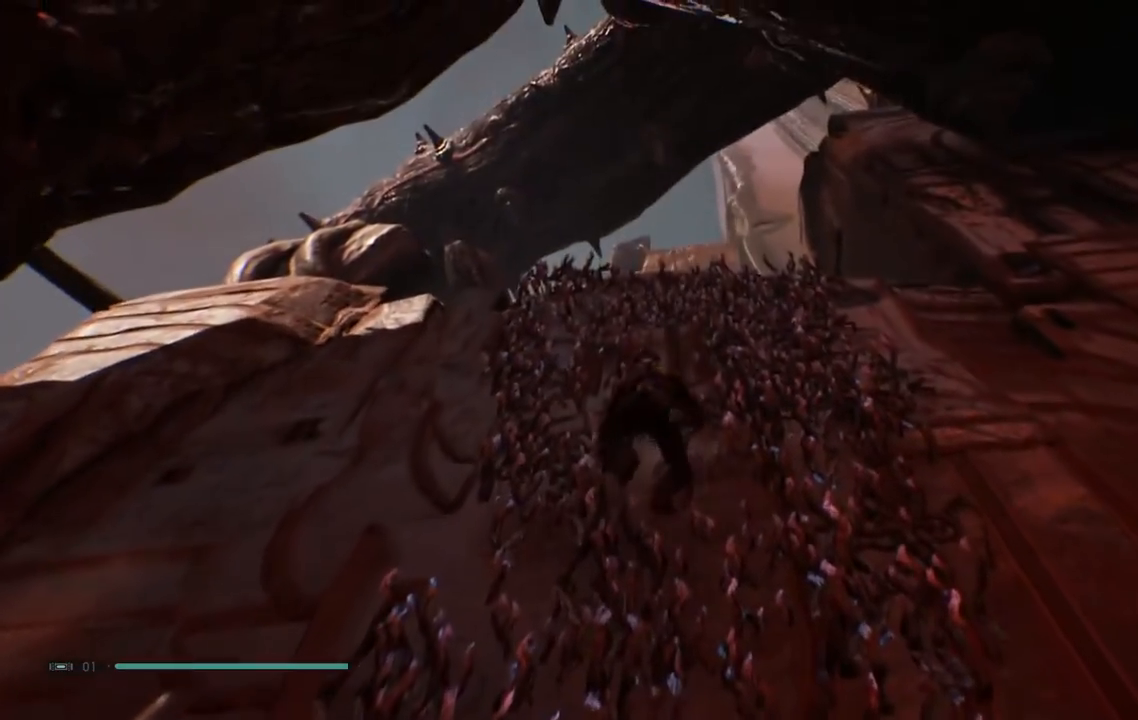
{"dt_ms": 500, "buttons": [], "left_stick": "up-left", "right_stick": "center", "events": [[167, "left_stick", "up"], [167, "right_stick", "right"], [400, "left_stick", "up-left"], [450, "right_stick", "center"]]}
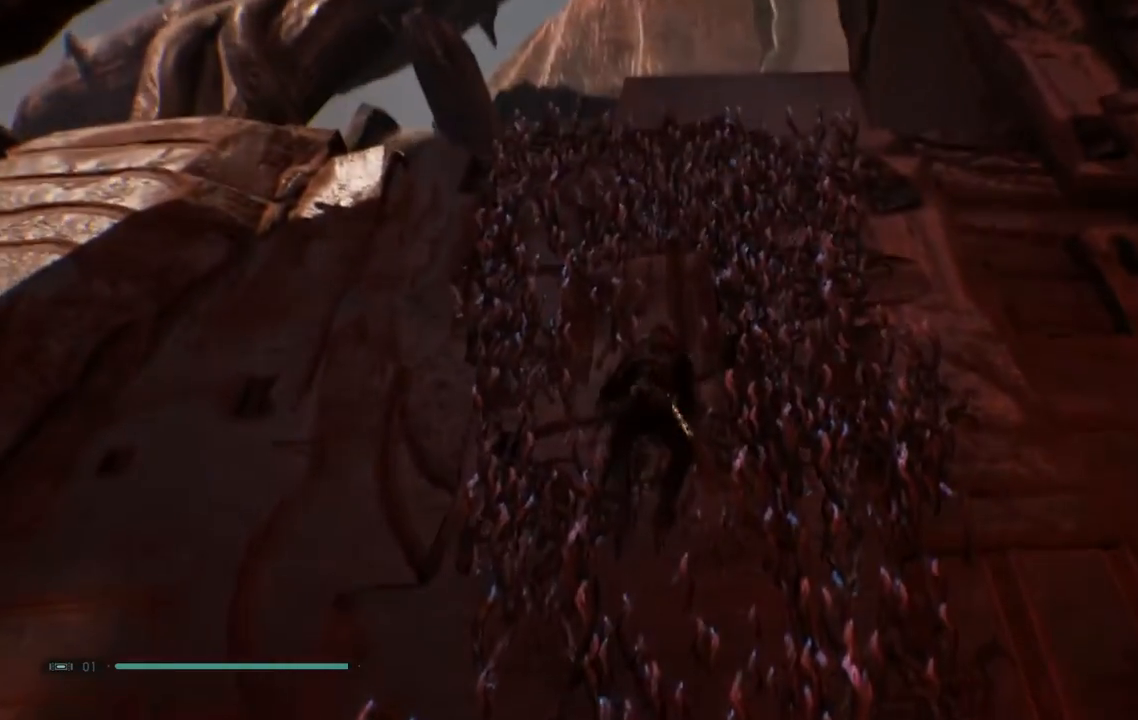
{"dt_ms": 500, "buttons": [], "left_stick": "up-left", "right_stick": "down-right", "events": [[333, "right_stick", "down-right"]]}
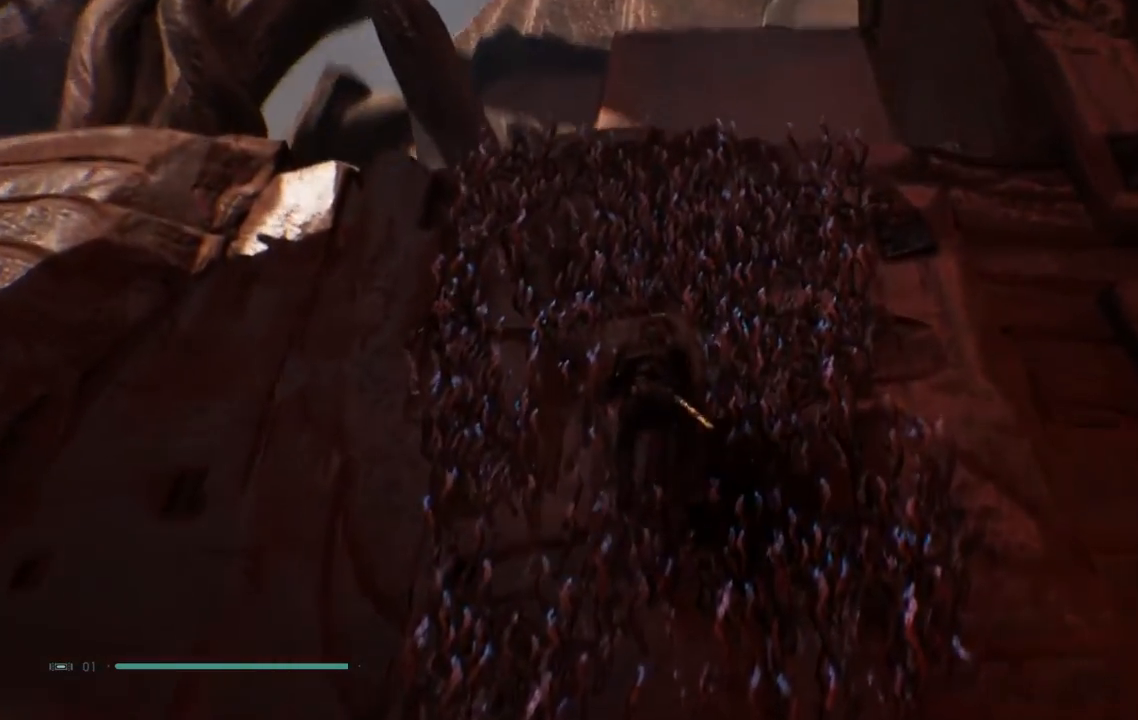
{"dt_ms": 500, "buttons": [], "left_stick": "up-left", "right_stick": "down-right", "events": [[67, "right_stick", "center"], [483, "right_stick", "down-right"]]}
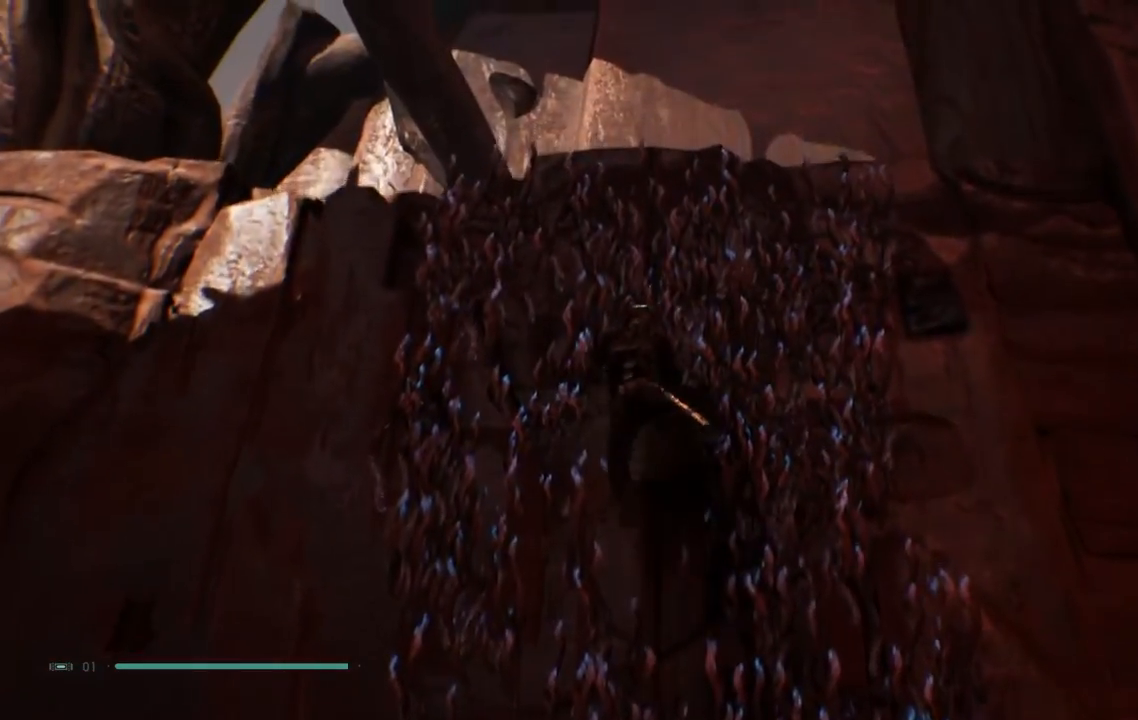
{"dt_ms": 500, "buttons": [], "left_stick": "up-left", "right_stick": "center", "events": [[283, "right_stick", "center"]]}
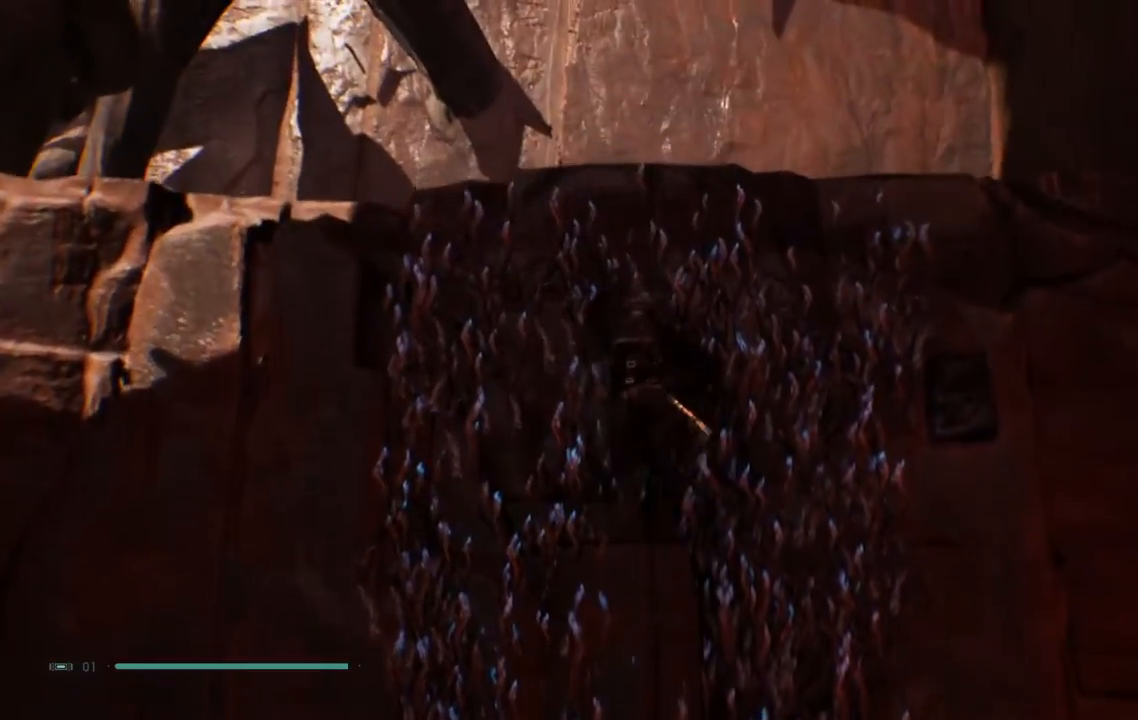
{"dt_ms": 500, "buttons": [], "left_stick": "up-left", "right_stick": "center", "events": [[67, "right_stick", "down-right"], [317, "right_stick", "center"]]}
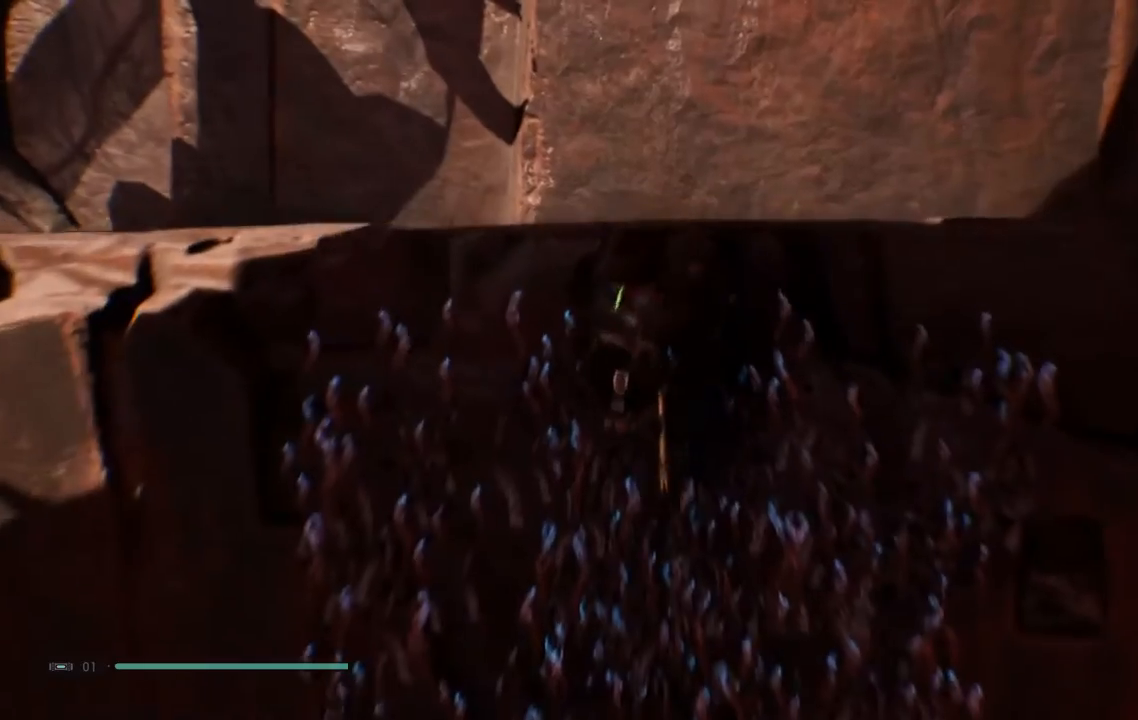
{"dt_ms": 500, "buttons": [], "left_stick": "up-left", "right_stick": "down-left", "events": [[300, "right_stick", "down-left"]]}
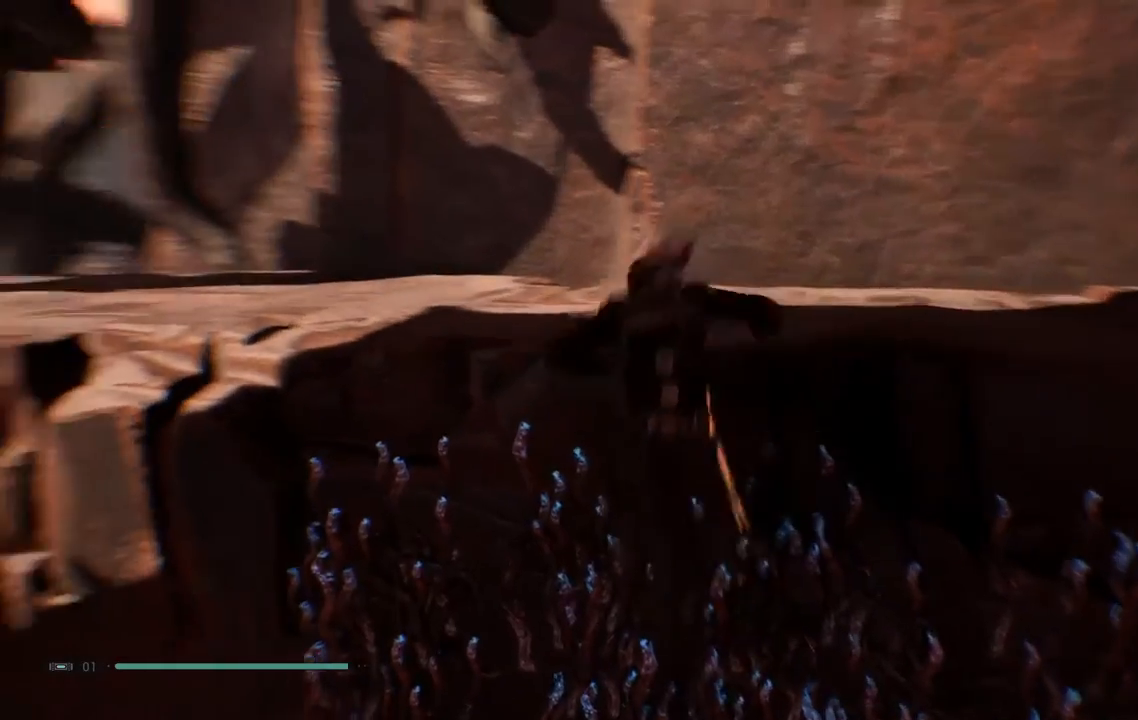
{"dt_ms": 500, "buttons": [], "left_stick": "up-left", "right_stick": "center"}
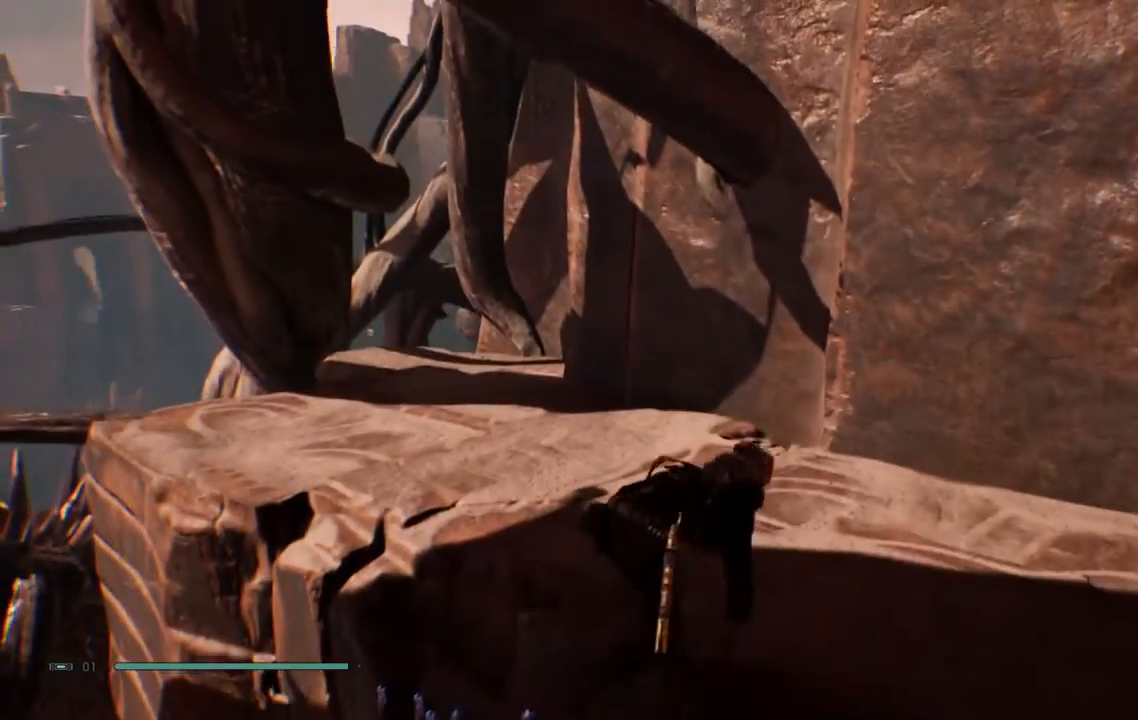
{"dt_ms": 1000, "buttons": ["L2"], "left_stick": "center", "right_stick": "center"}
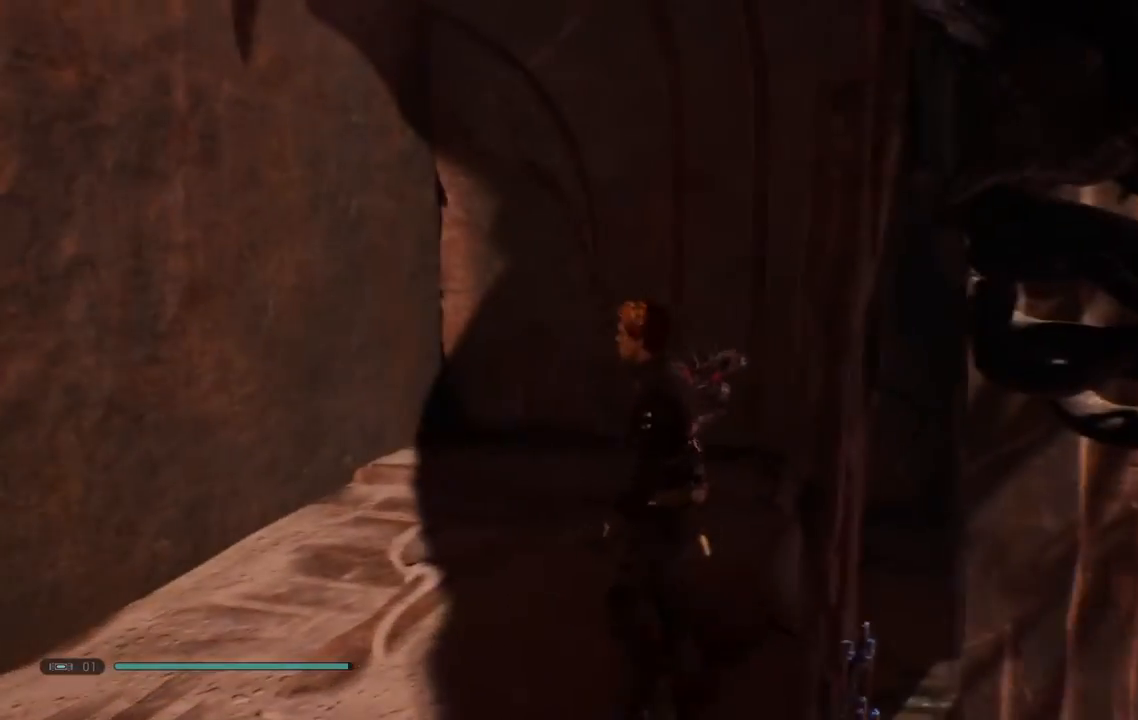
{"dt_ms": 500, "buttons": ["L2"], "left_stick": "center", "right_stick": "up-right", "events": [[267, "right_stick", "up-right"]]}
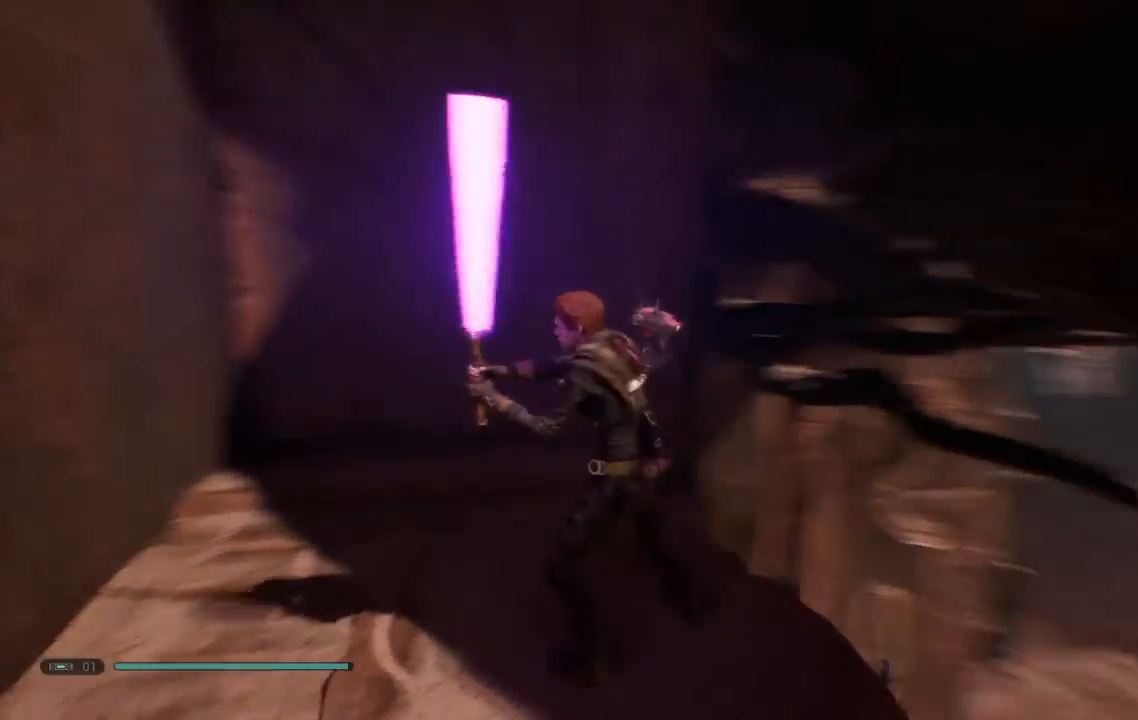
{"dt_ms": 500, "buttons": ["L2"], "left_stick": "center", "right_stick": "up-right", "events": [[83, "L2", "up"], [333, "L2", "down"], [433, "L2", "up"], [500, "L2", "down"]]}
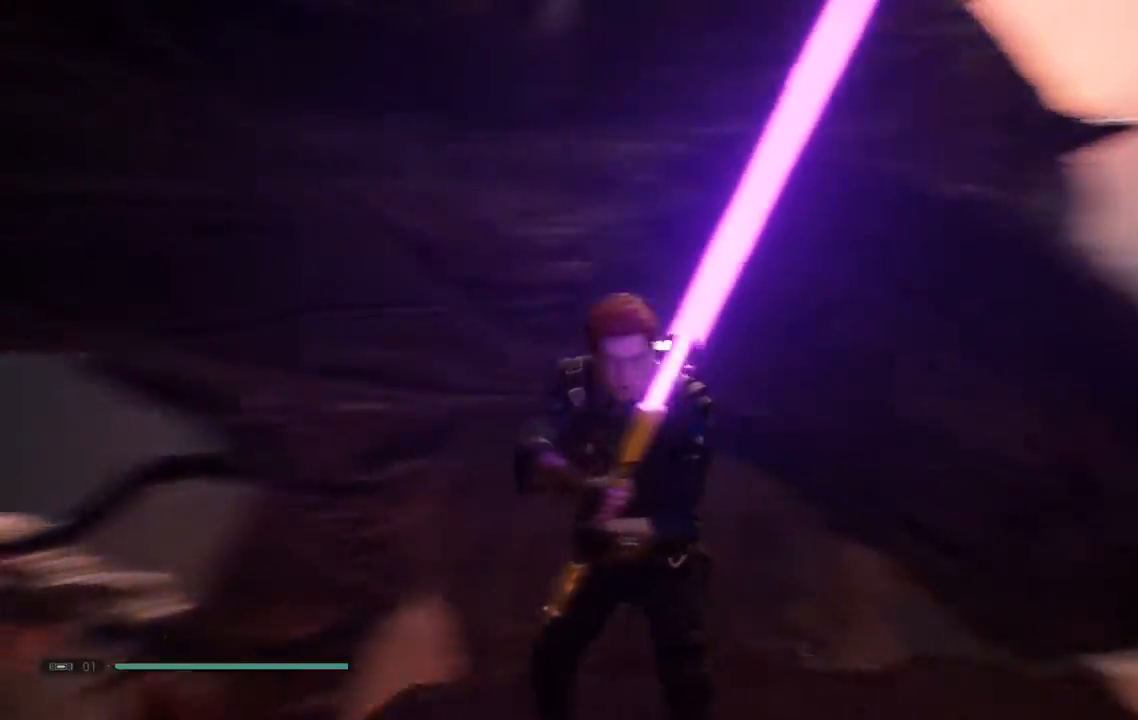
{"dt_ms": 500, "buttons": [], "left_stick": "up", "right_stick": "right"}
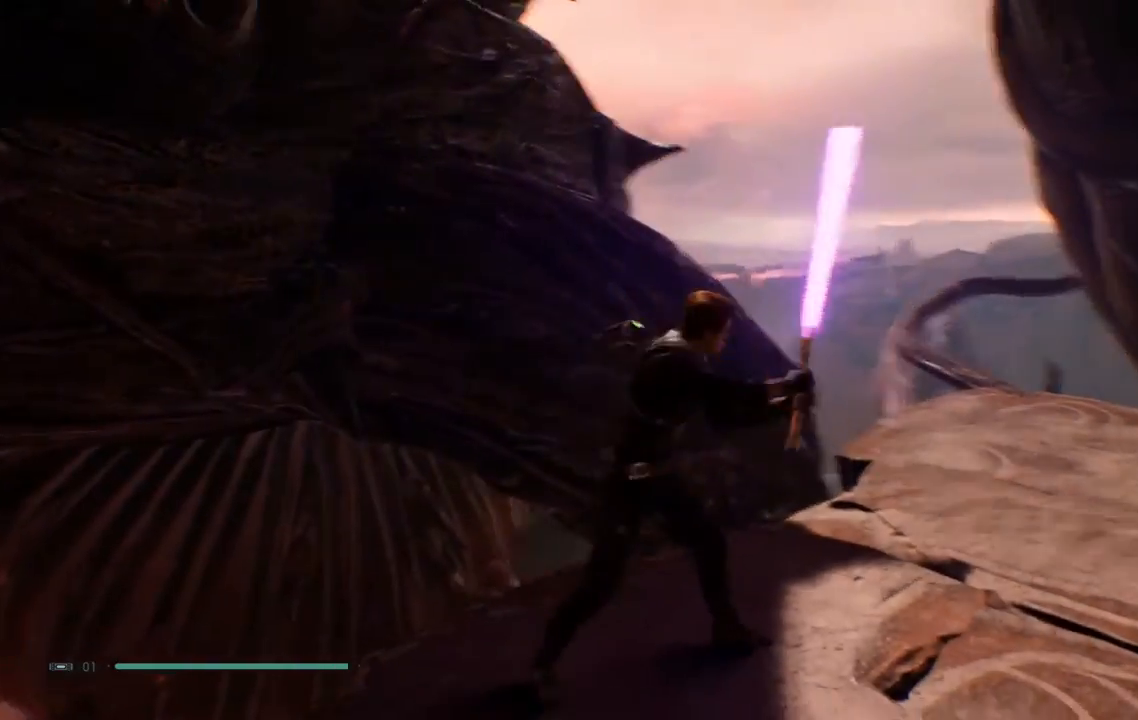
{"dt_ms": 500, "buttons": ["L2"], "left_stick": "up", "right_stick": "up-right", "events": [[200, "L2", "down"], [300, "right_stick", "up-right"]]}
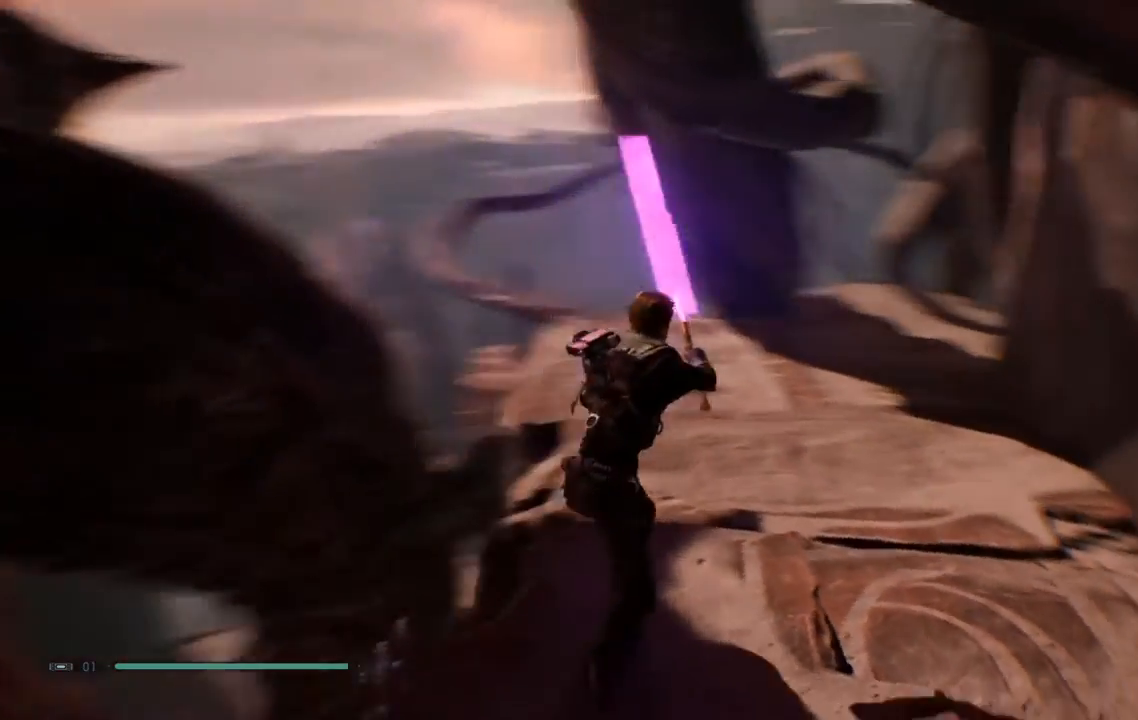
{"dt_ms": 500, "buttons": [], "left_stick": "up-left", "right_stick": "up-right", "events": [[17, "left_stick", "up-left"], [50, "right_stick", "center"], [417, "L2", "up"], [483, "right_stick", "up-right"]]}
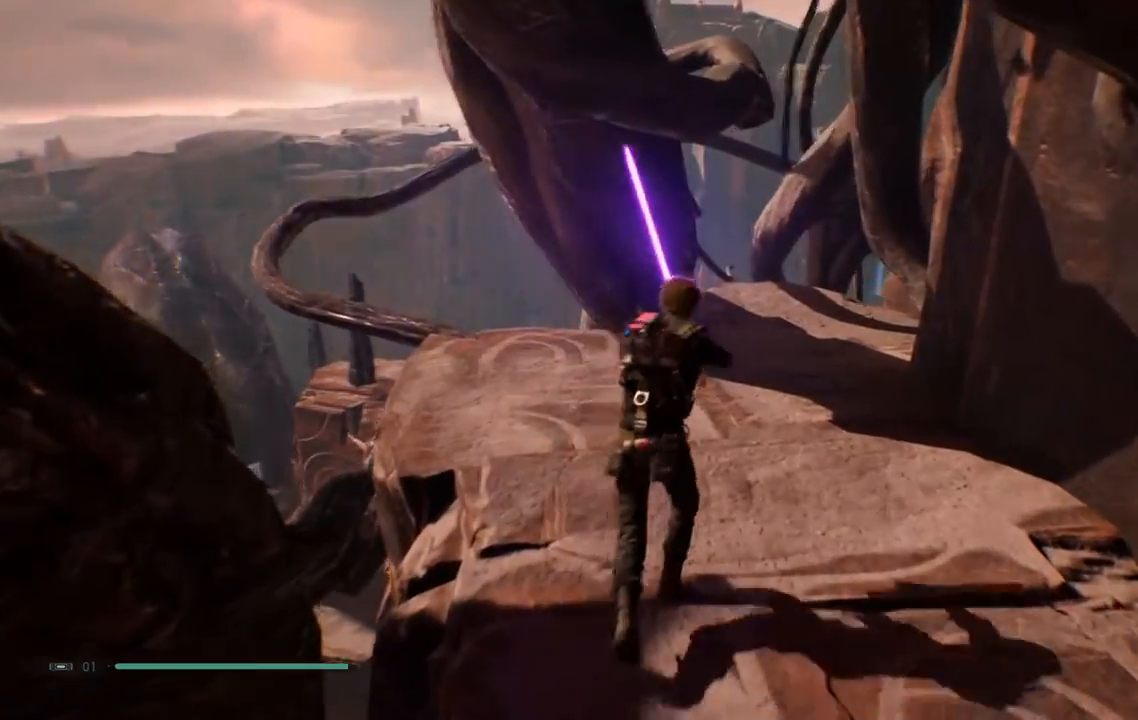
{"dt_ms": 500, "buttons": [], "left_stick": "up-left", "right_stick": "center", "events": [[17, "L2", "down"], [217, "right_stick", "center"], [300, "L2", "up"]]}
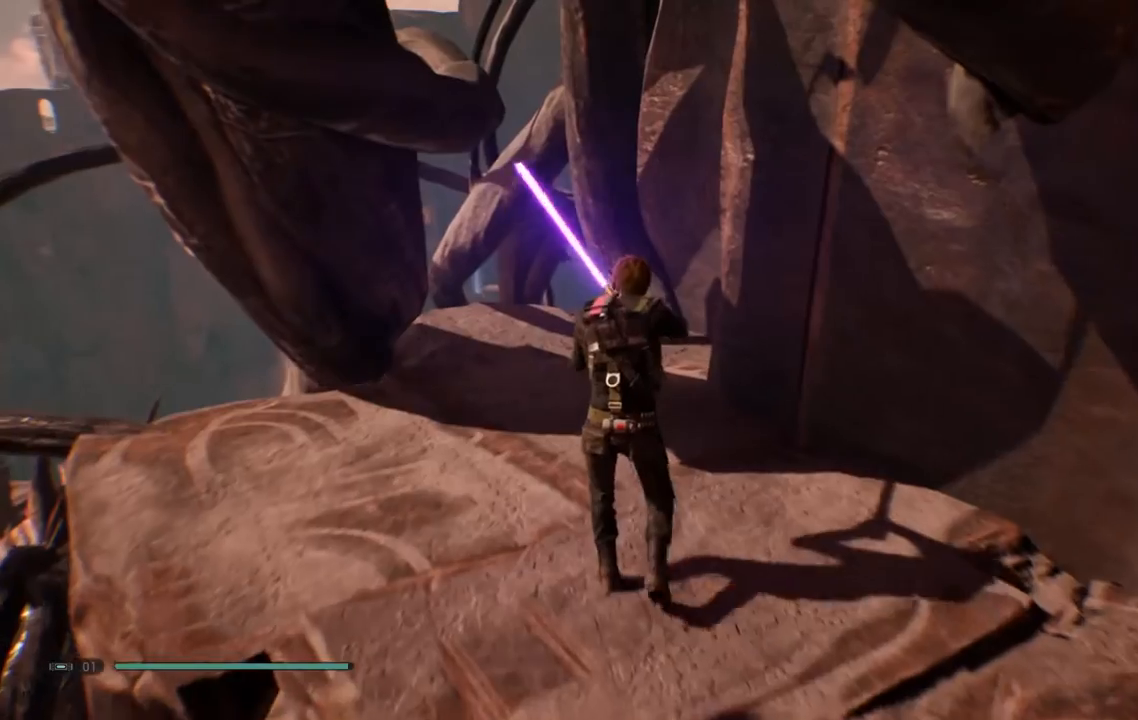
{"dt_ms": 500, "buttons": ["L2"], "left_stick": "up-left", "right_stick": "right"}
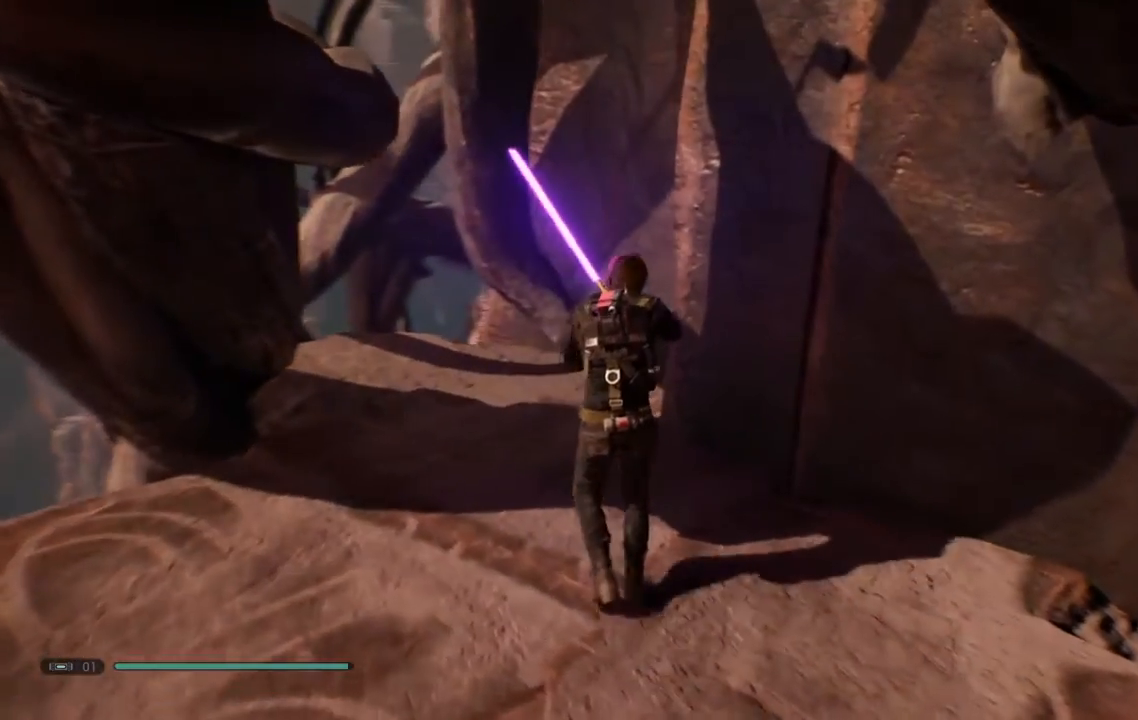
{"dt_ms": 500, "buttons": [], "left_stick": "up-left", "right_stick": "center", "events": [[133, "L2", "up"], [167, "right_stick", "center"], [267, "right_stick", "up-right"], [300, "L2", "down"], [450, "L2", "up"], [483, "right_stick", "center"]]}
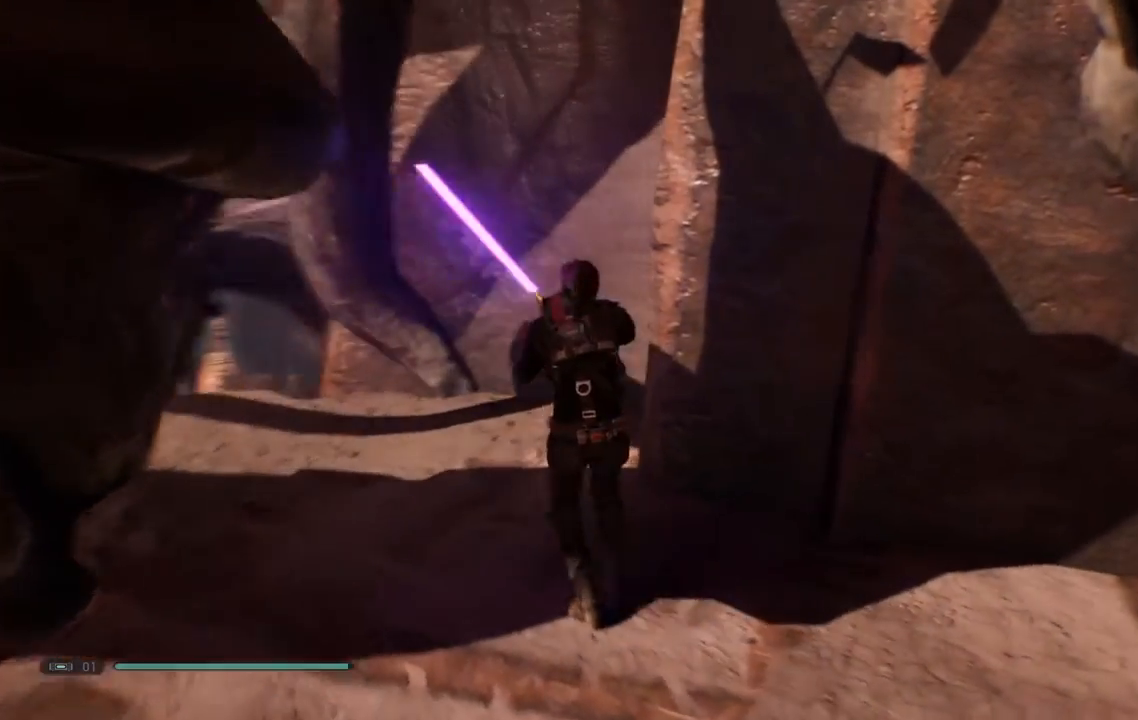
{"dt_ms": 1000, "buttons": [], "left_stick": "up-left", "right_stick": "down"}
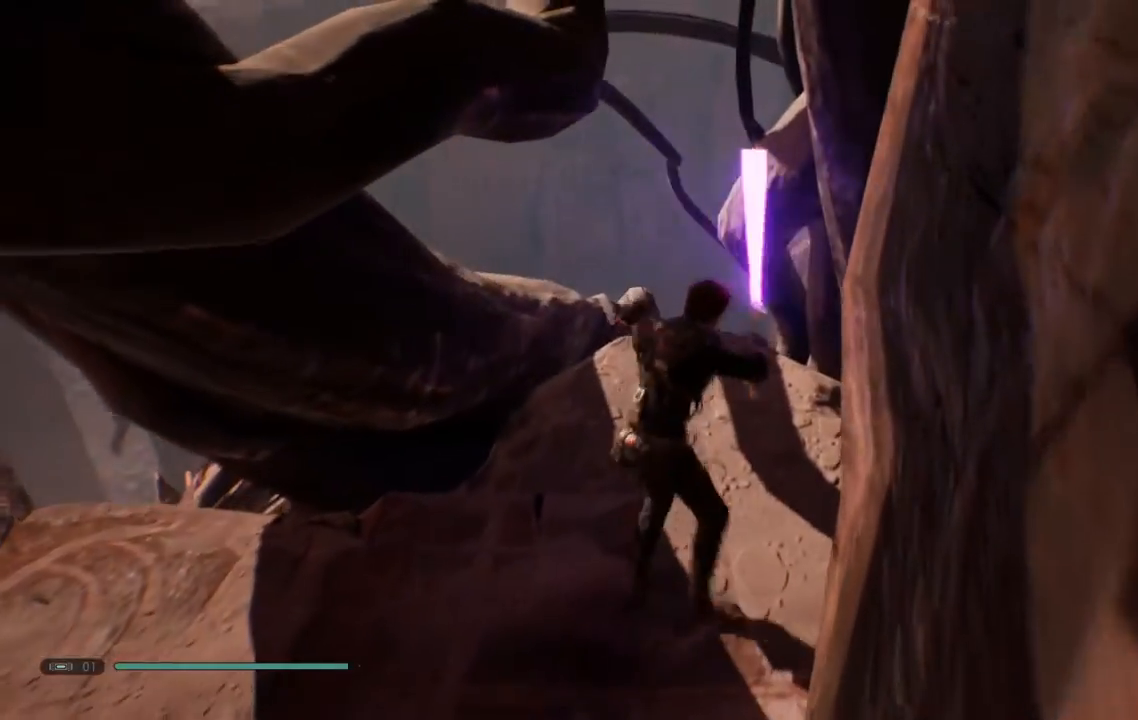
{"dt_ms": 1000, "buttons": ["L2"], "left_stick": "down-left", "right_stick": "left"}
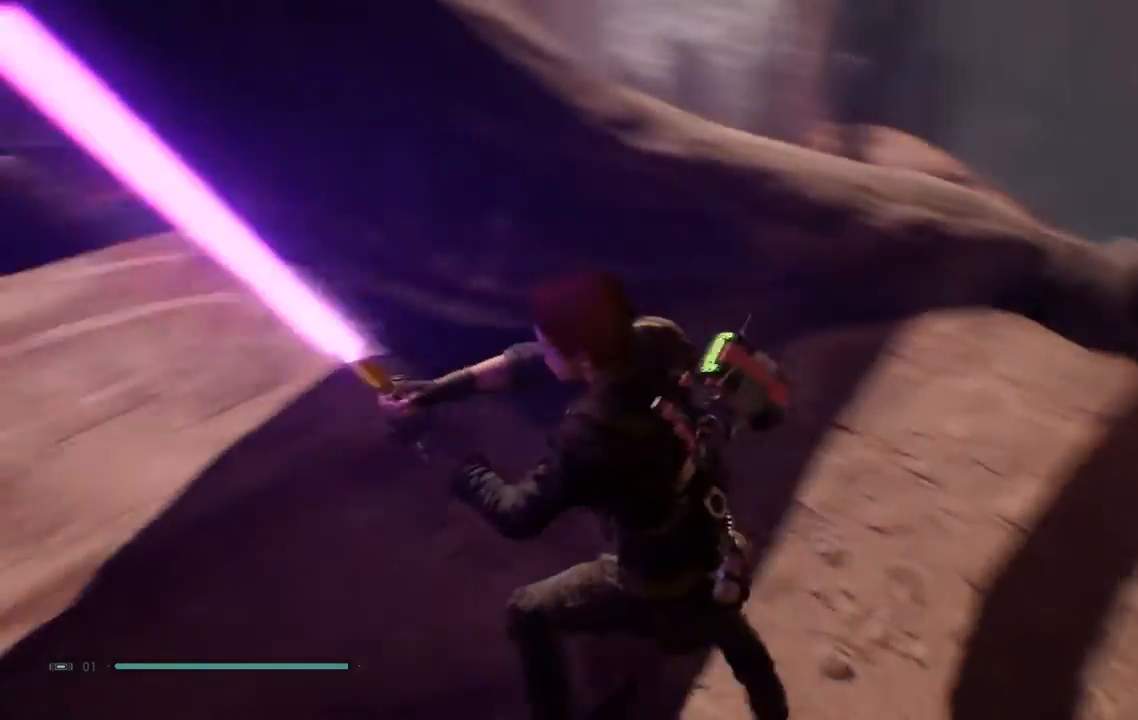
{"dt_ms": 500, "buttons": [], "left_stick": "up-left", "right_stick": "center"}
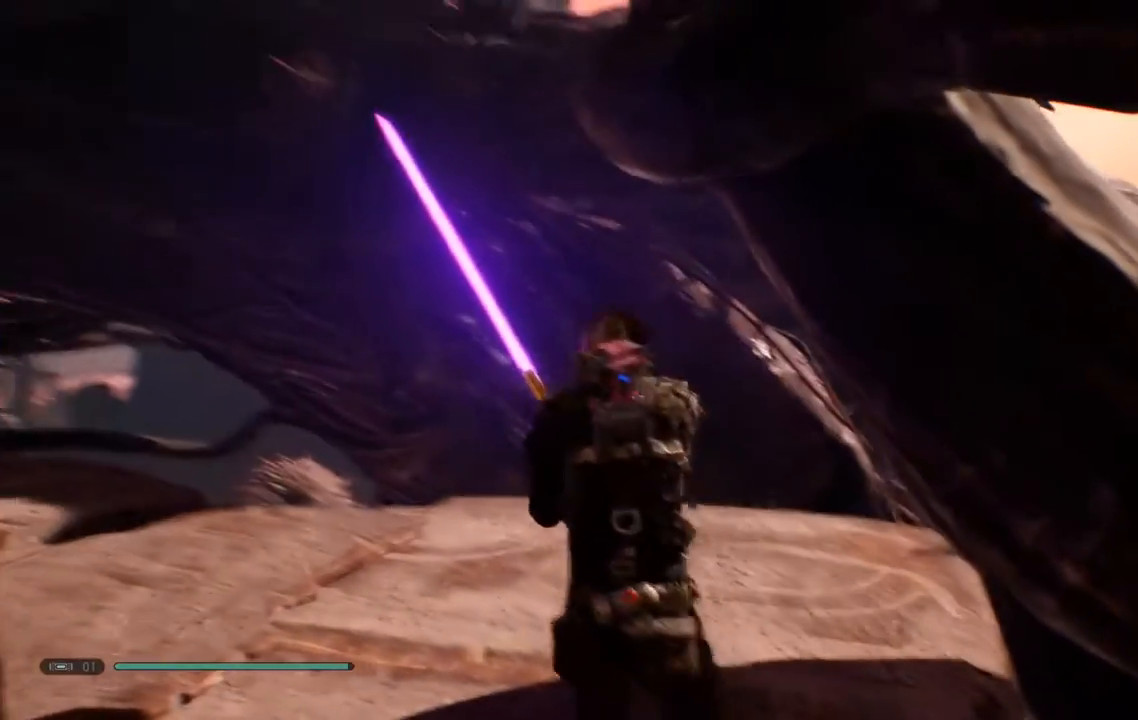
{"dt_ms": 500, "buttons": [], "left_stick": "up-left", "right_stick": "center", "events": [[133, "L2", "down"], [200, "L2", "up"]]}
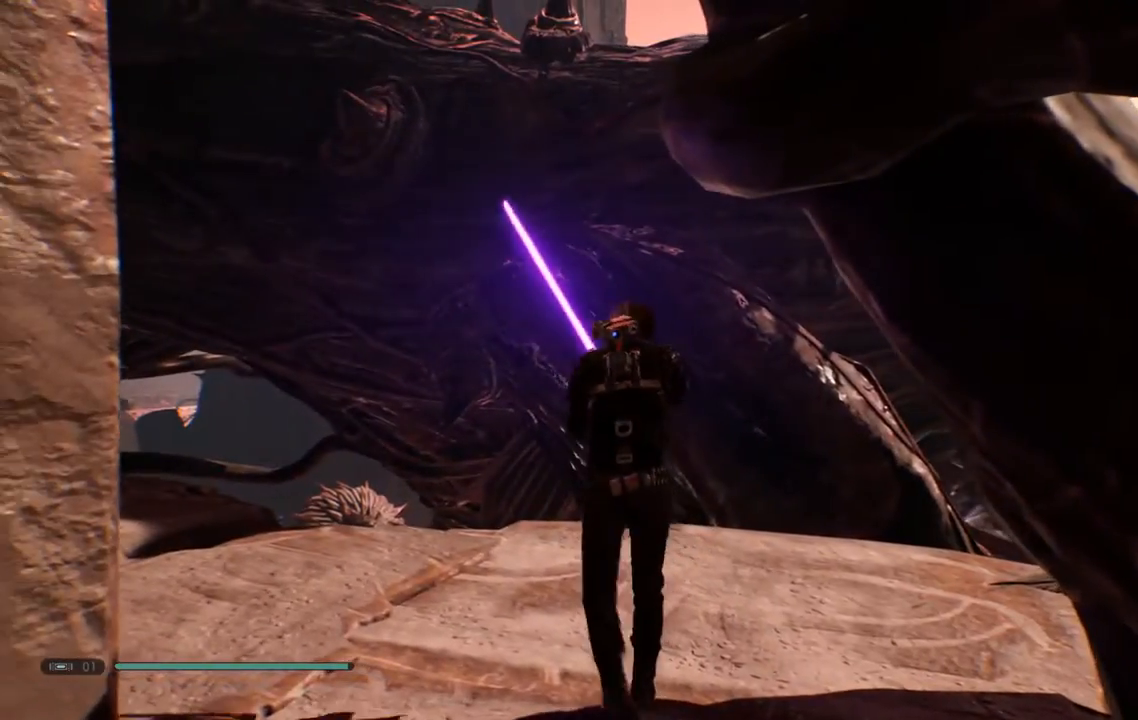
{"dt_ms": 500, "buttons": ["L2"], "left_stick": "up-left", "right_stick": "right", "events": [[17, "L2", "down"], [300, "L2", "up"], [333, "right_stick", "right"], [400, "L2", "down"]]}
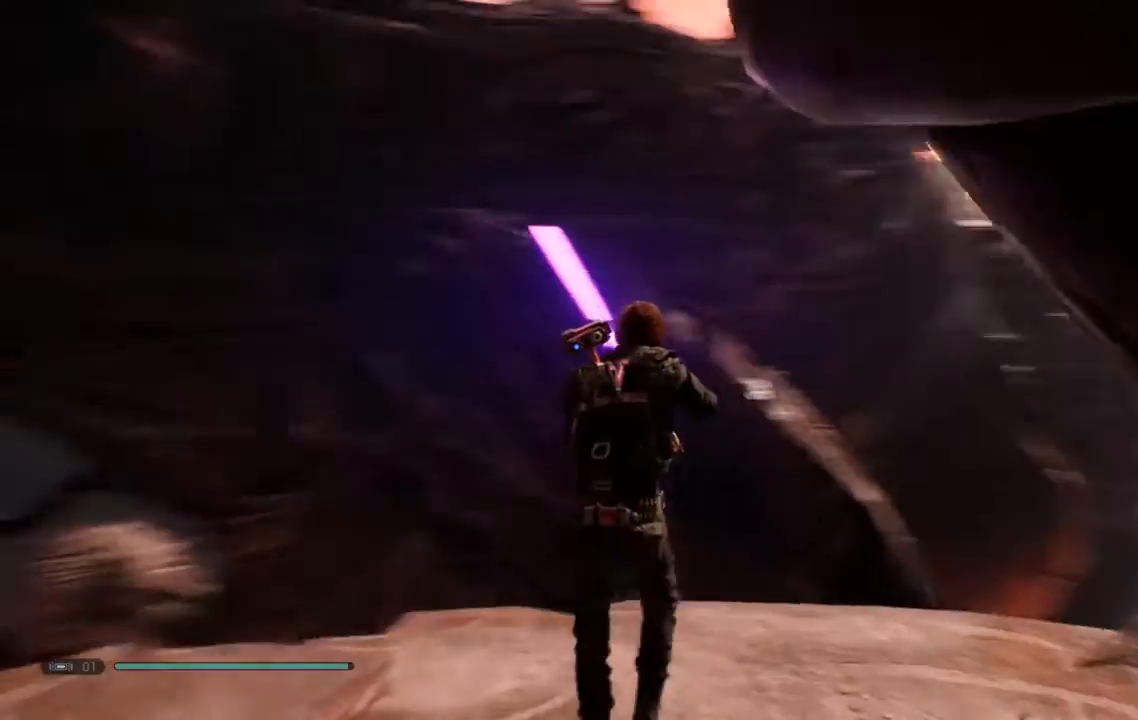
{"dt_ms": 1000, "buttons": [], "left_stick": "up-left", "right_stick": "center"}
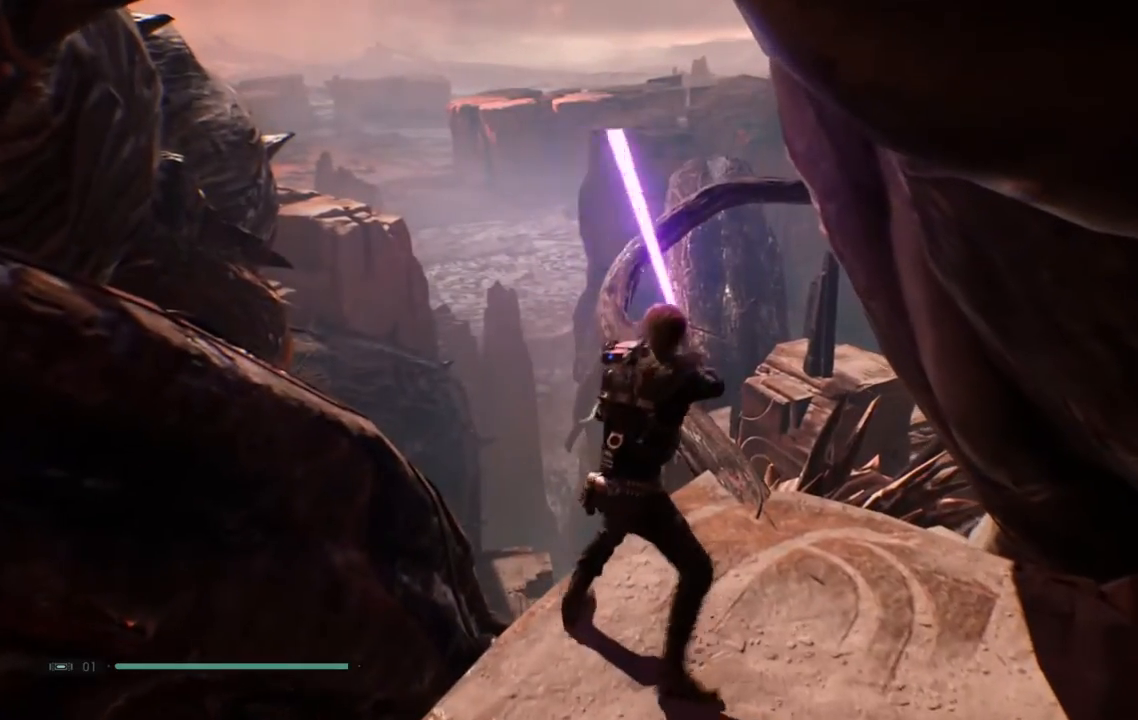
{"dt_ms": 500, "buttons": [], "left_stick": "up-left", "right_stick": "center", "events": [[333, "left_stick", "up"], [500, "left_stick", "up-left"]]}
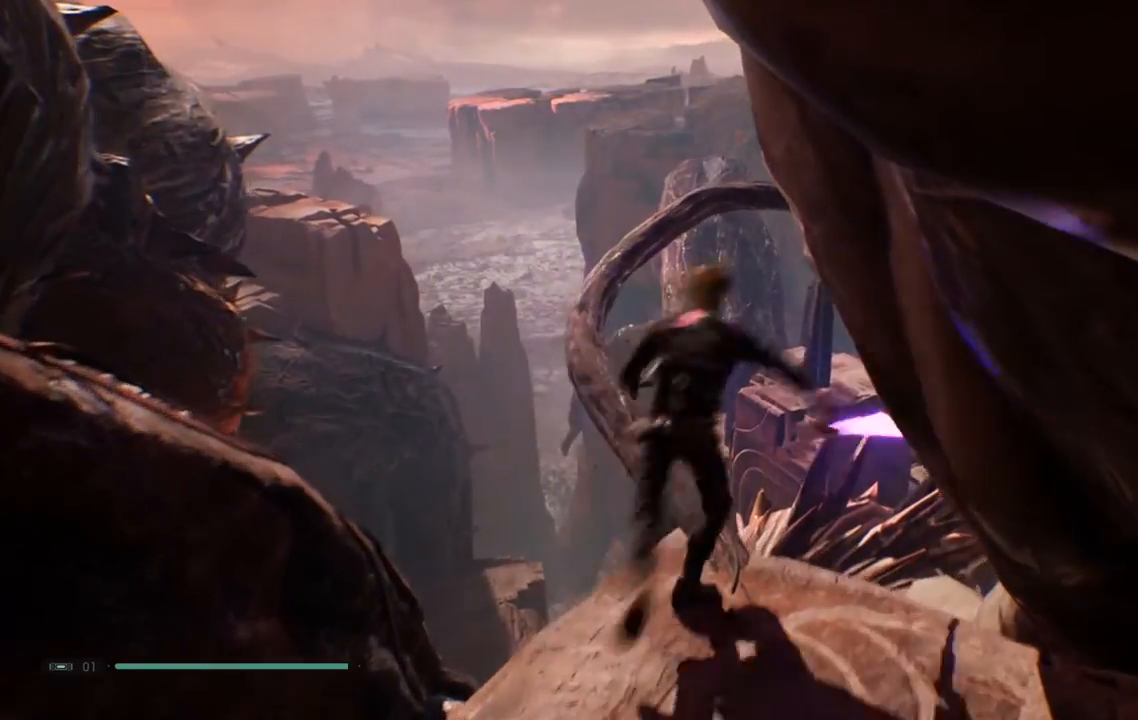
{"dt_ms": 500, "buttons": [], "left_stick": "left", "right_stick": "up-right", "events": [[317, "right_stick", "up-right"], [350, "left_stick", "left"]]}
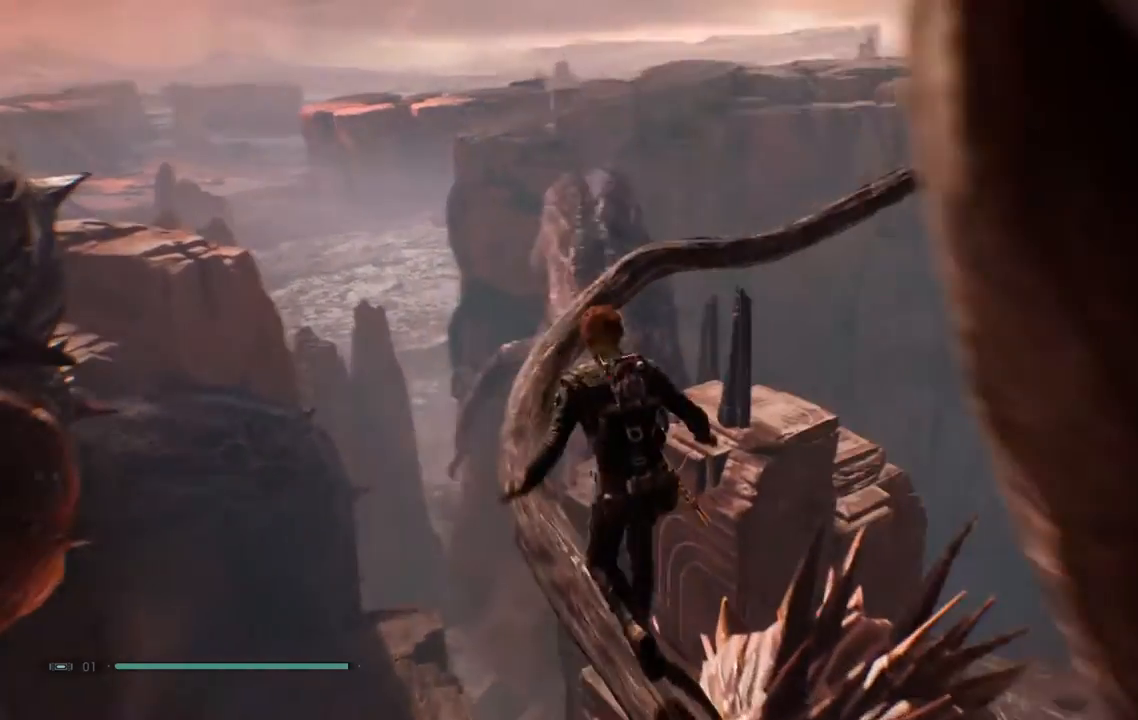
{"dt_ms": 500, "buttons": [], "left_stick": "left", "right_stick": "up-right"}